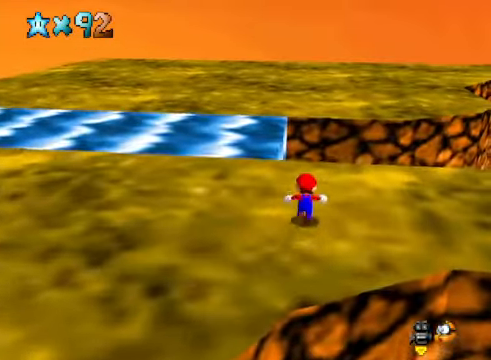
Gameplay with a controller (Xbox layout); each line is a JSON object with the inputs held at the frame after it. "events" lists button and stick changes between this image and that frame as [ms after this image, input, new state], when the widget could be followed in between.
{"buttons": ["A", "L2"], "left_stick": "up", "right_stick": "center", "events": [[368, "L2", "down"], [434, "A", "down"]]}
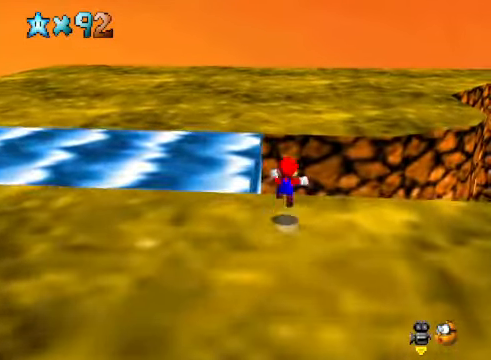
{"buttons": [], "left_stick": "up", "right_stick": "center", "events": [[34, "A", "up"], [67, "L2", "up"]]}
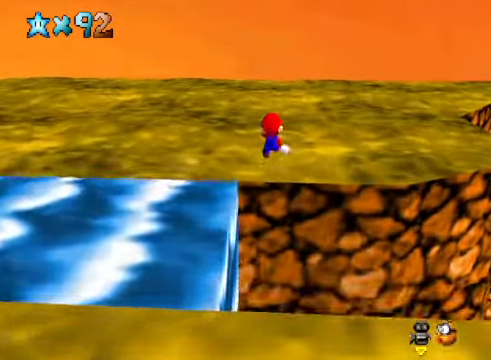
{"buttons": [], "left_stick": "up", "right_stick": "center", "events": [[100, "right_stick", "down-right"], [201, "right_stick", "center"]]}
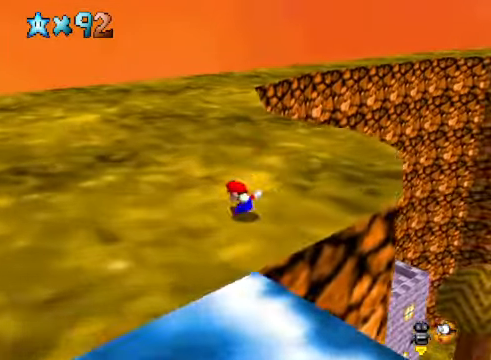
{"buttons": [], "left_stick": "up", "right_stick": "center", "events": [[267, "X", "down"], [368, "X", "up"]]}
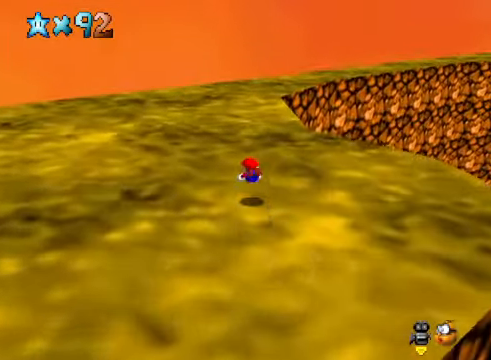
{"buttons": [], "left_stick": "up", "right_stick": "center", "events": [[134, "A", "down"], [234, "A", "up"]]}
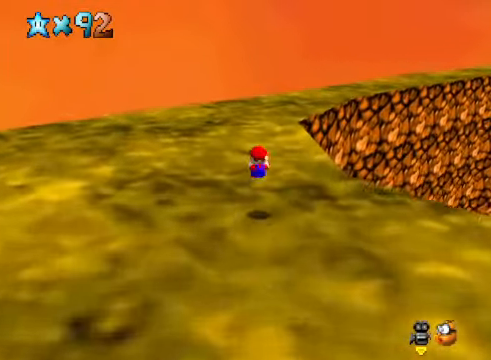
{"buttons": [], "left_stick": "up", "right_stick": "center", "events": [[234, "A", "down"], [234, "X", "down"], [368, "A", "up"], [368, "X", "up"]]}
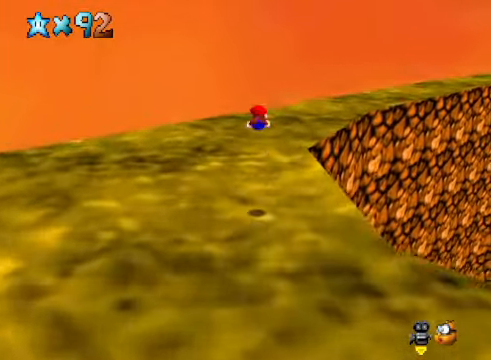
{"buttons": [], "left_stick": "up", "right_stick": "center", "events": [[134, "right_stick", "down-right"], [301, "right_stick", "center"]]}
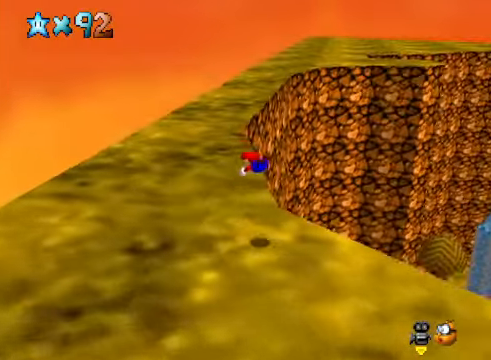
{"buttons": [], "left_stick": "up", "right_stick": "center", "events": [[167, "A", "down"], [301, "A", "up"]]}
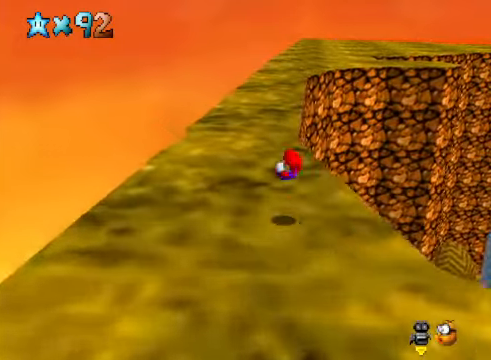
{"buttons": ["X"], "left_stick": "up-right", "right_stick": "center", "events": [[401, "X", "down"], [501, "left_stick", "up-right"]]}
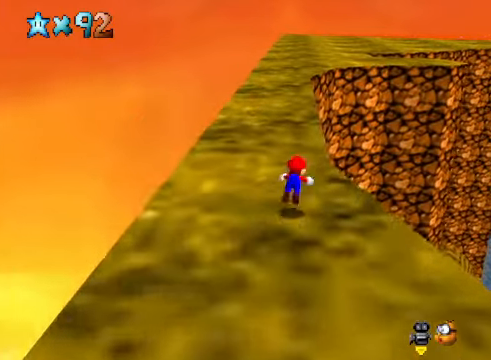
{"buttons": [], "left_stick": "up-right", "right_stick": "down-left", "events": [[34, "X", "up"], [301, "A", "down"], [401, "A", "up"], [501, "right_stick", "down-left"]]}
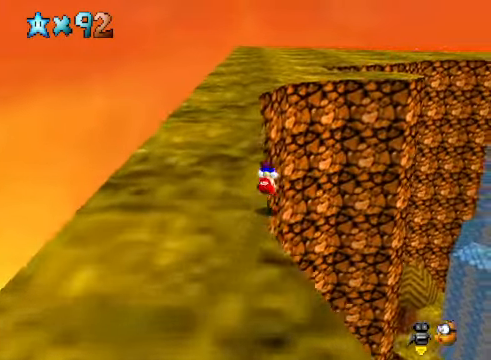
{"buttons": [], "left_stick": "up-right", "right_stick": "center", "events": [[167, "right_stick", "center"], [268, "right_stick", "down-left"], [401, "right_stick", "center"]]}
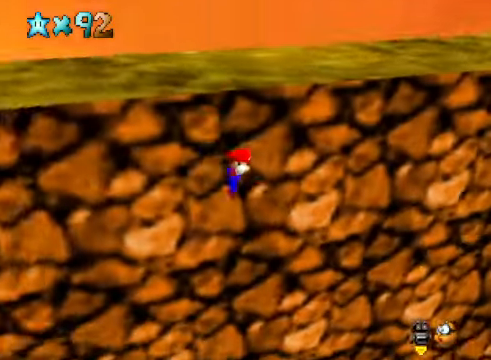
{"buttons": [], "left_stick": "up", "right_stick": "center", "events": [[434, "left_stick", "up"]]}
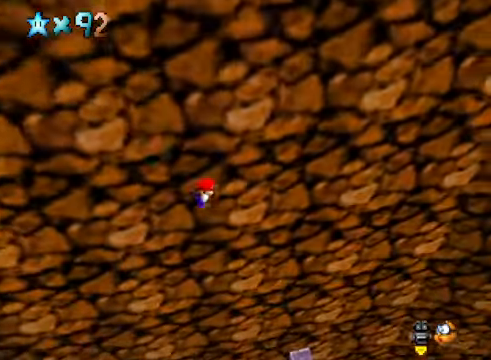
{"buttons": [], "left_stick": "left", "right_stick": "center", "events": [[67, "left_stick", "up-left"], [468, "left_stick", "left"]]}
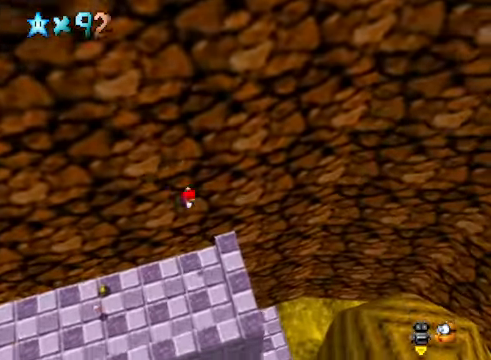
{"buttons": [], "left_stick": "left", "right_stick": "center", "events": []}
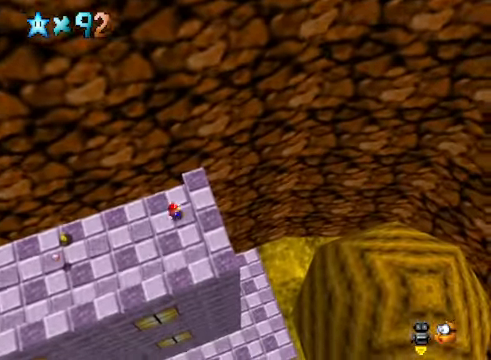
{"buttons": [], "left_stick": "left", "right_stick": "center", "events": []}
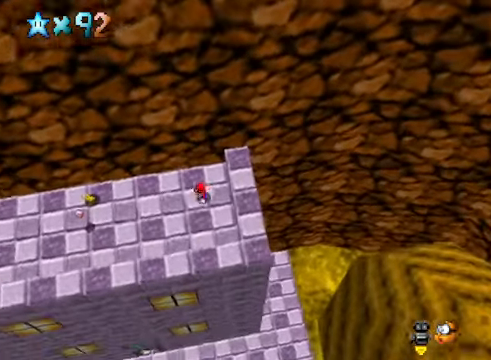
{"buttons": [], "left_stick": "left", "right_stick": "center", "events": []}
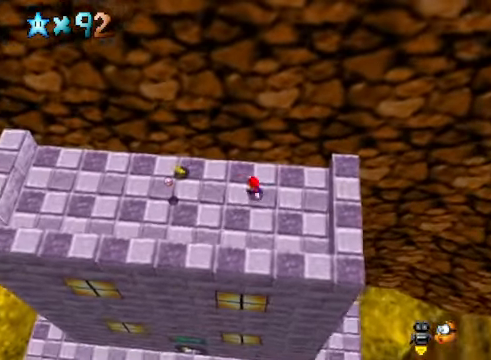
{"buttons": ["X"], "left_stick": "center", "right_stick": "center", "events": [[434, "X", "down"], [468, "left_stick", "center"]]}
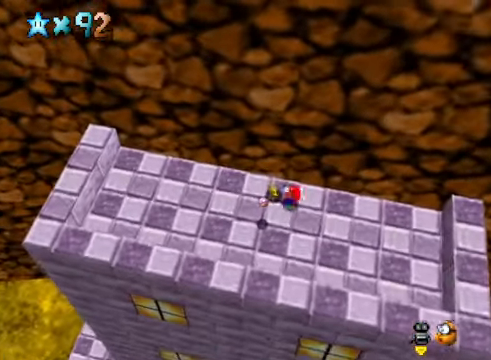
{"buttons": [], "left_stick": "center", "right_stick": "center", "events": [[33, "X", "up"]]}
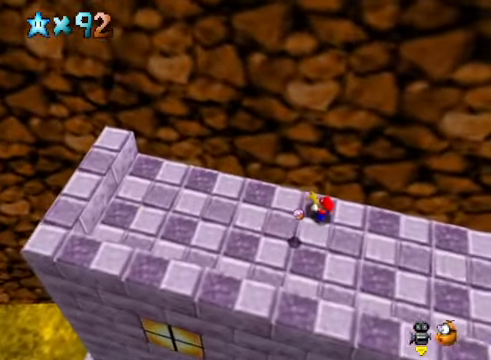
{"buttons": [], "left_stick": "center", "right_stick": "center", "events": []}
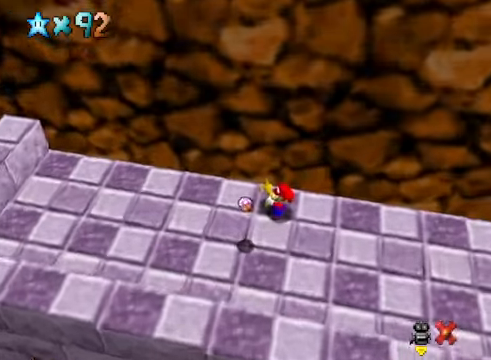
{"buttons": [], "left_stick": "center", "right_stick": "center", "events": []}
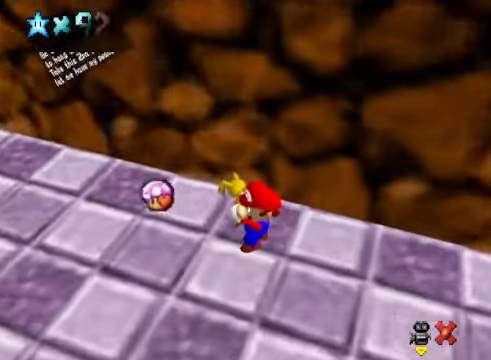
{"buttons": [], "left_stick": "center", "right_stick": "center", "events": []}
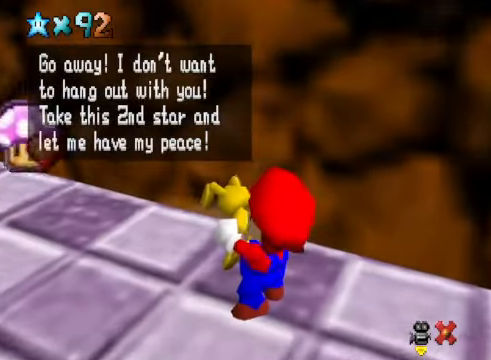
{"buttons": [], "left_stick": "center", "right_stick": "center", "events": []}
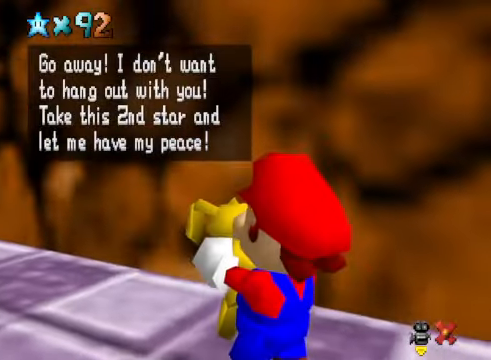
{"buttons": [], "left_stick": "center", "right_stick": "center", "events": []}
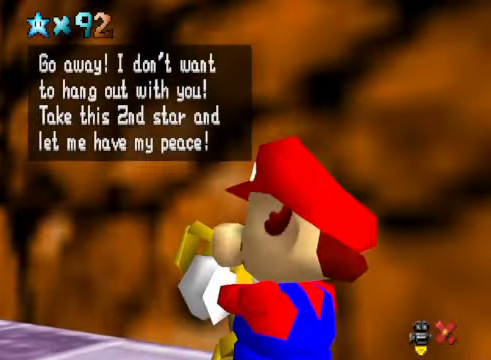
{"buttons": [], "left_stick": "center", "right_stick": "center", "events": []}
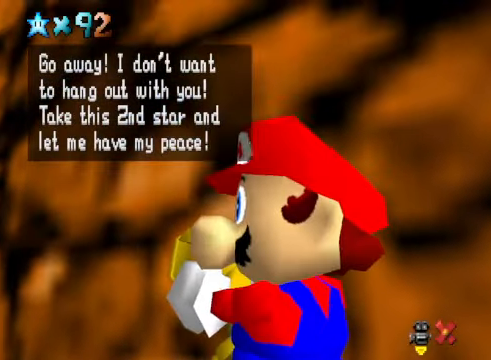
{"buttons": ["A"], "left_stick": "center", "right_stick": "center", "events": [[434, "A", "down"]]}
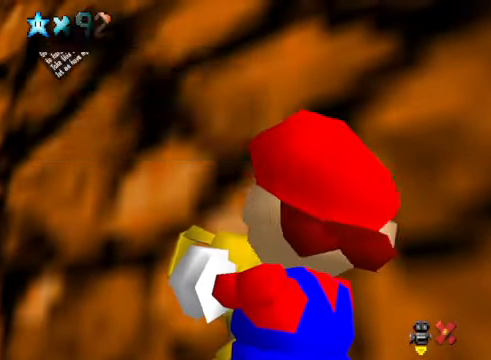
{"buttons": [], "left_stick": "center", "right_stick": "center", "events": [[33, "A", "up"]]}
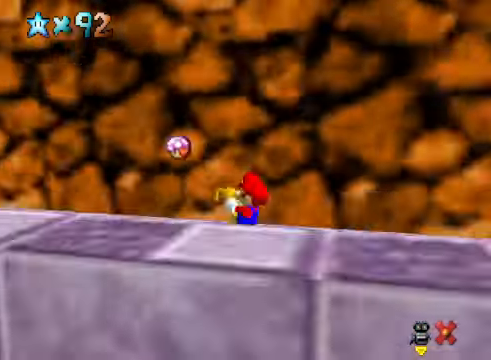
{"buttons": [], "left_stick": "center", "right_stick": "center", "events": []}
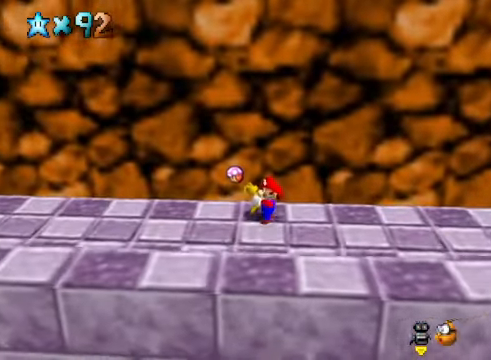
{"buttons": [], "left_stick": "down", "right_stick": "center", "events": [[67, "left_stick", "down"]]}